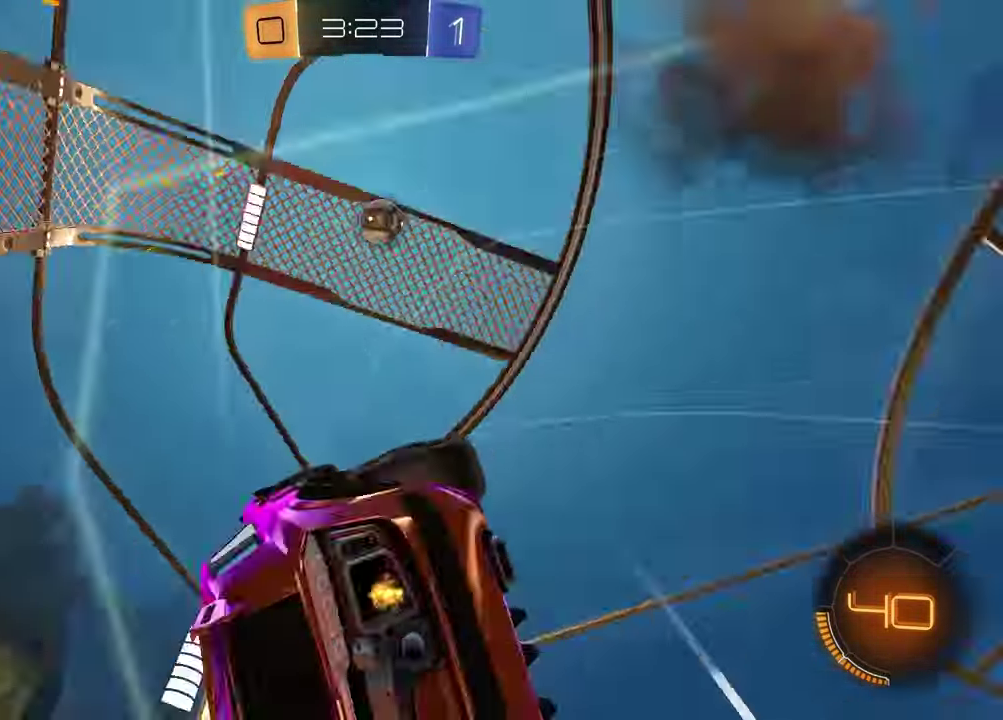
Gameplay with a controller (PlayStation layout); each line is a JSON object with the inputs held at the frame after it. "events" lists button and stick changes between this image and that frame as [ms after this image, input, new state], when the widget could be followed in between.
{"buttons": [], "left_stick": "up-right", "right_stick": "down", "events": [[150, "left_stick", "up-left"], [167, "L1", "down"], [333, "left_stick", "up"], [350, "R2", "up"], [467, "right_stick", "down"], [483, "L1", "up"], [483, "left_stick", "up-right"]]}
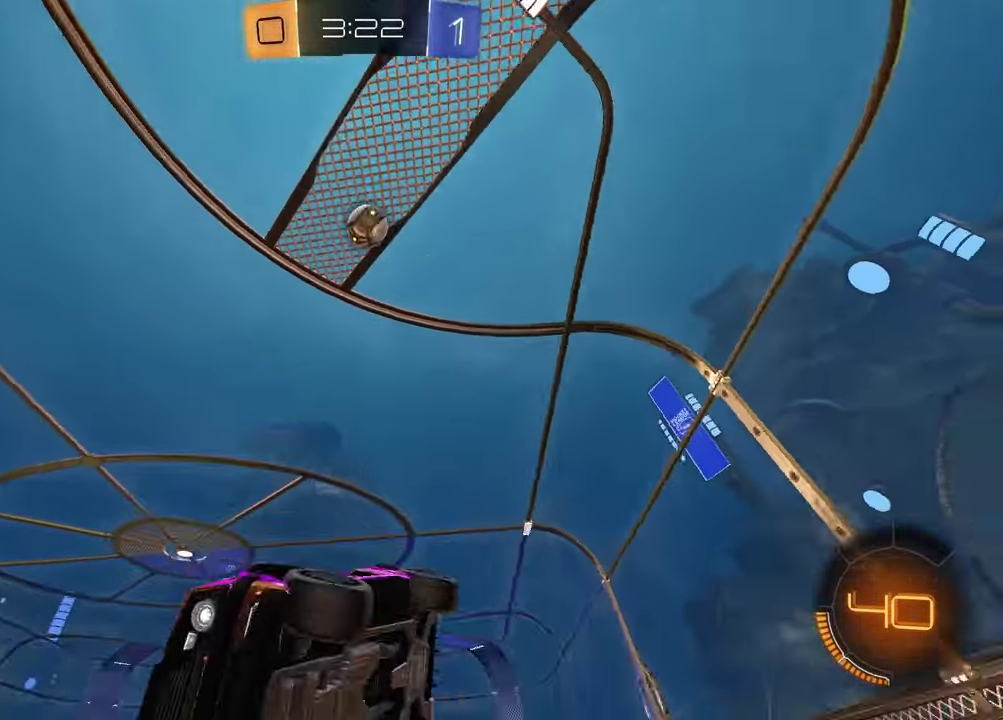
{"buttons": ["L2"], "left_stick": "down-left", "right_stick": "down", "events": [[33, "left_stick", "right"], [350, "L2", "down"], [367, "left_stick", "down-left"]]}
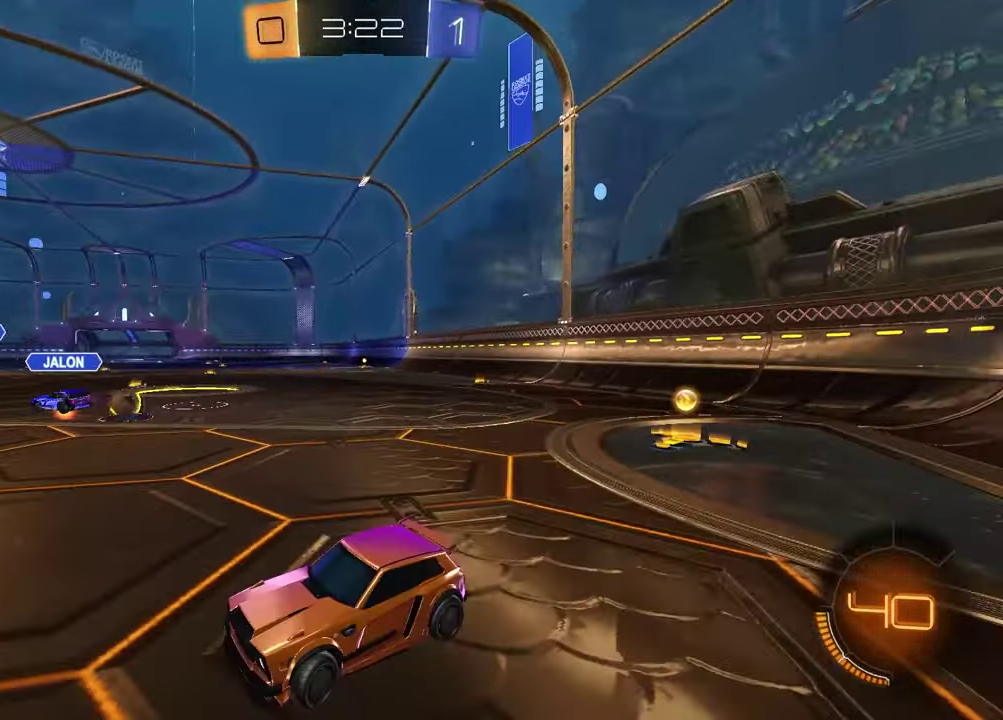
{"buttons": ["L2"], "left_stick": "right", "right_stick": "center", "events": [[150, "right_stick", "center"], [217, "left_stick", "center"], [300, "left_stick", "right"]]}
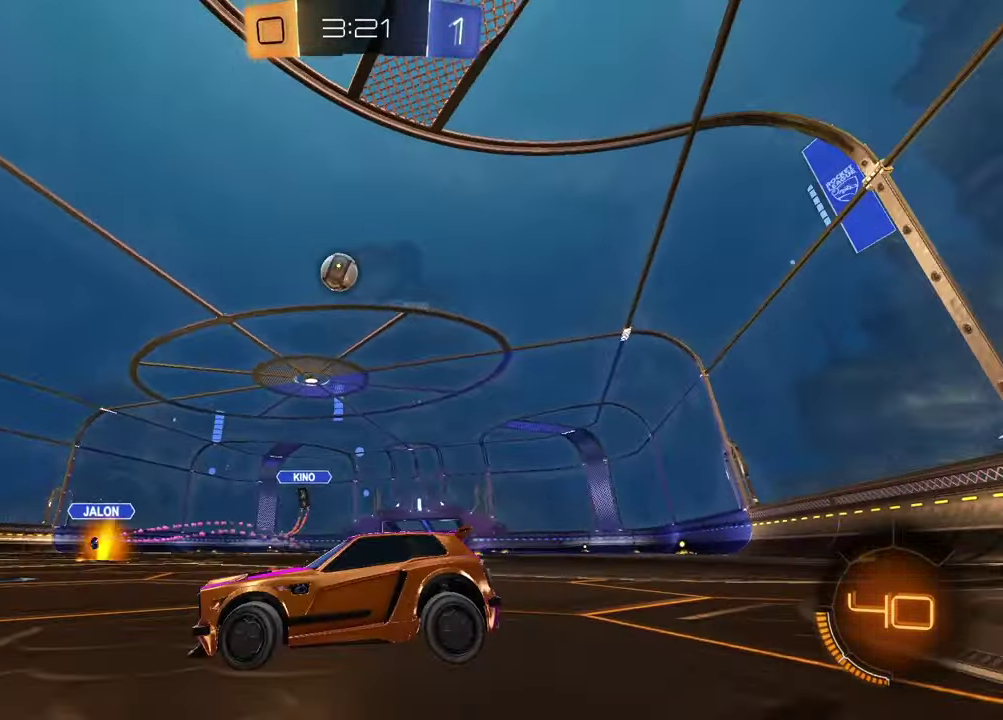
{"buttons": ["L2", "R2"], "left_stick": "center", "right_stick": "center", "events": [[133, "left_stick", "center"], [200, "left_stick", "left"], [367, "left_stick", "center"], [500, "R2", "down"]]}
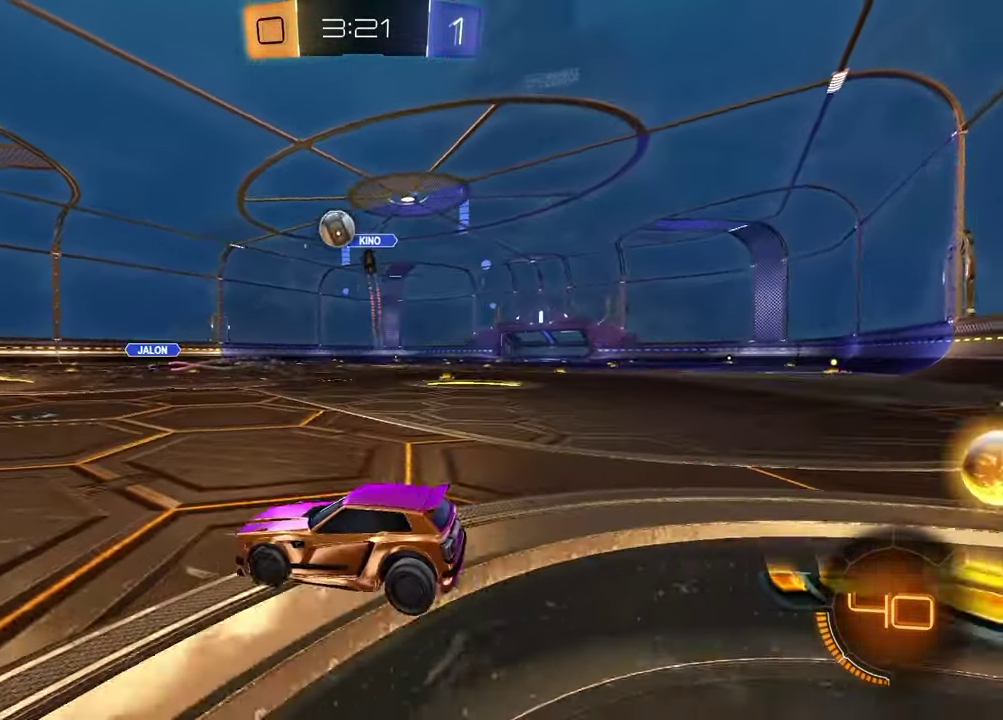
{"buttons": ["R2"], "left_stick": "center", "right_stick": "center", "events": [[33, "L2", "up"]]}
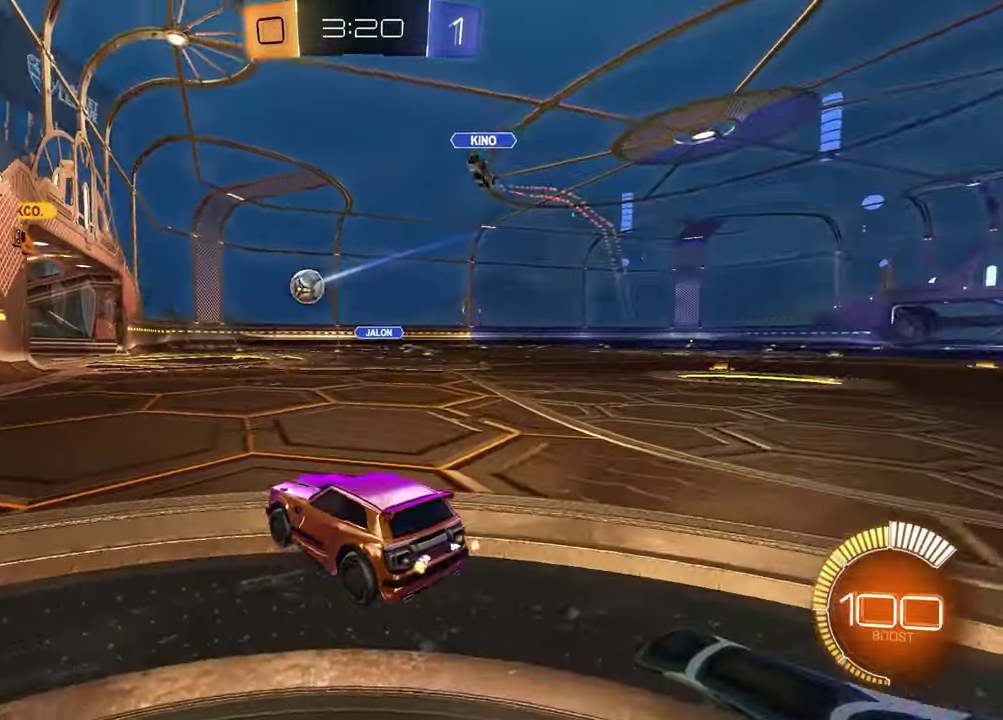
{"buttons": ["R2"], "left_stick": "center", "right_stick": "center", "events": []}
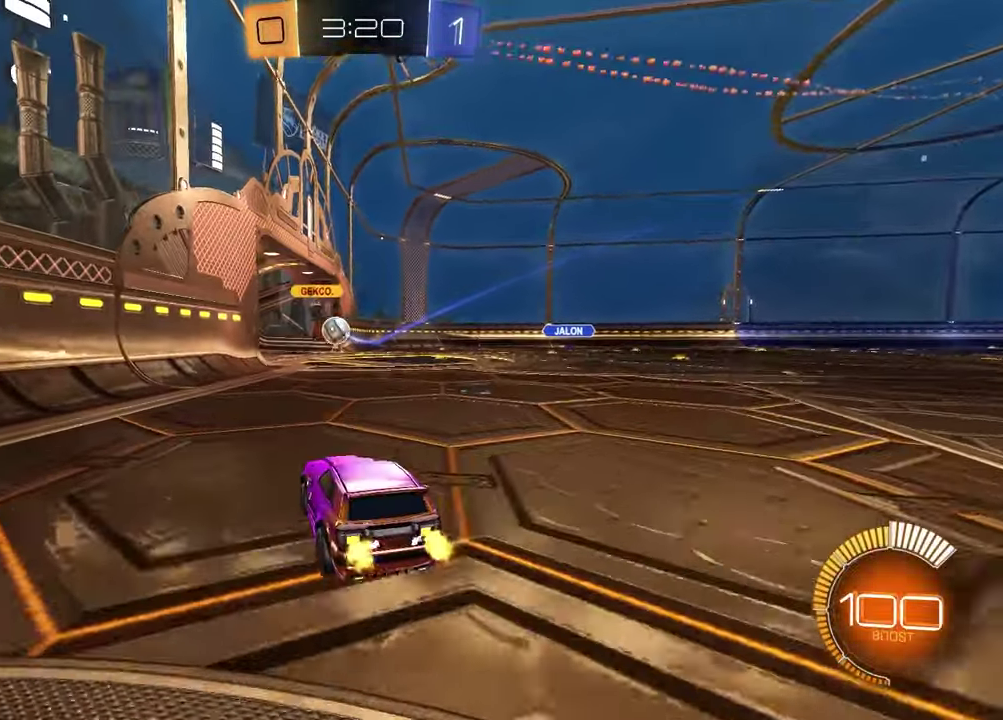
{"buttons": ["R2"], "left_stick": "center", "right_stick": "center", "events": [[200, "left_stick", "right"], [350, "left_stick", "center"]]}
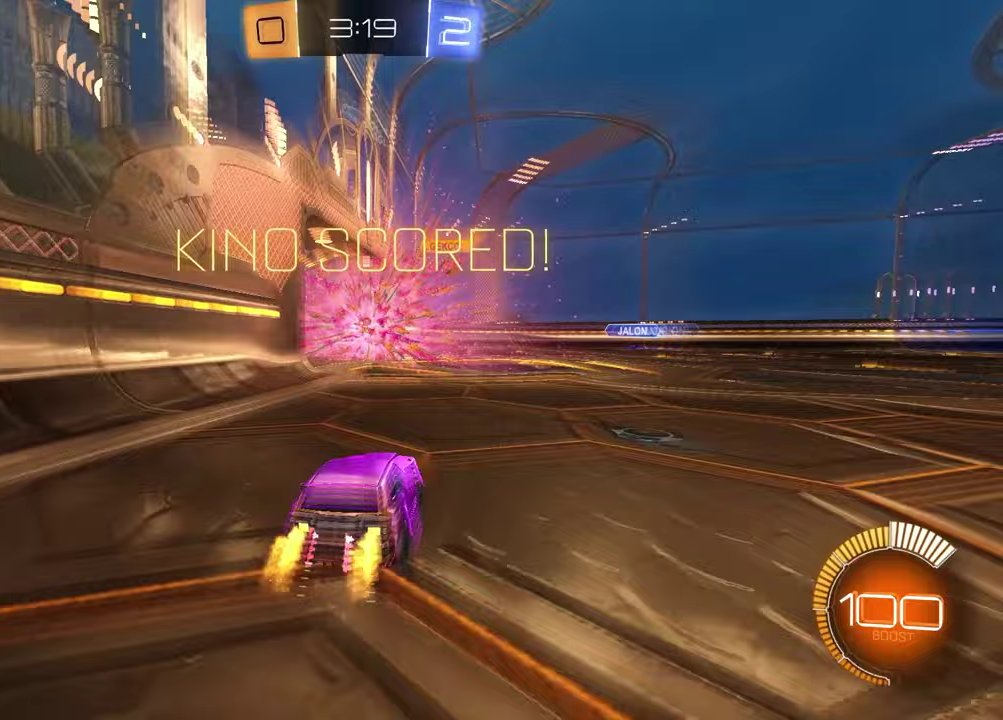
{"buttons": [], "left_stick": "down-right", "right_stick": "center", "events": [[117, "TRIANGLE", "down"], [233, "R2", "up"], [233, "TRIANGLE", "up"], [450, "left_stick", "down-right"]]}
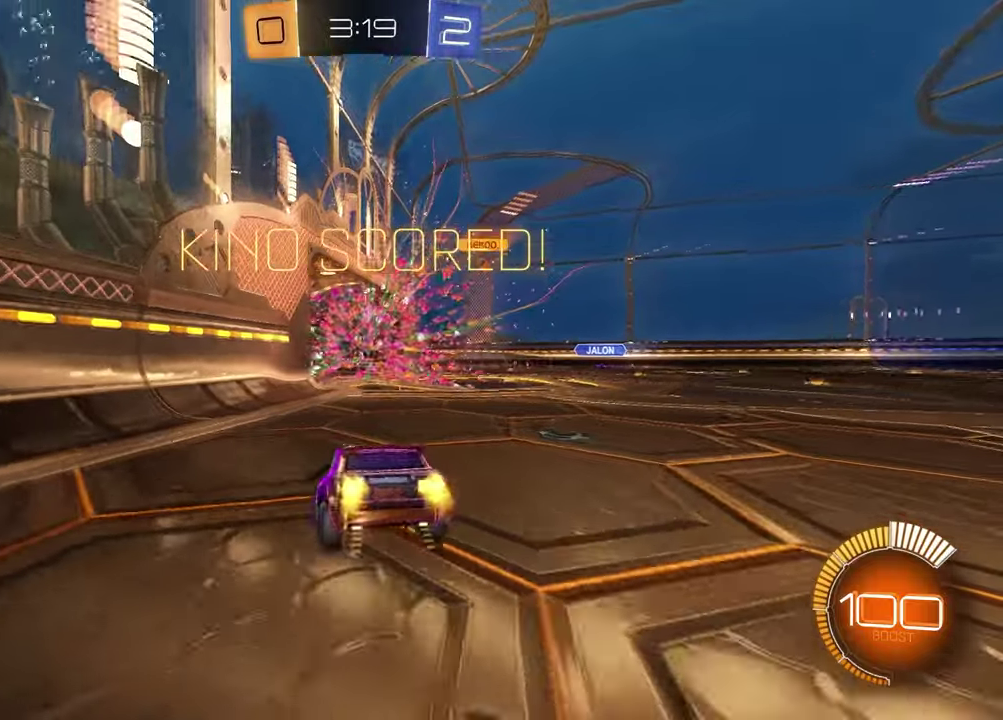
{"buttons": [], "left_stick": "down-left", "right_stick": "center", "events": [[33, "CROSS", "down"], [200, "CROSS", "up"], [200, "left_stick", "down"], [333, "left_stick", "down-left"]]}
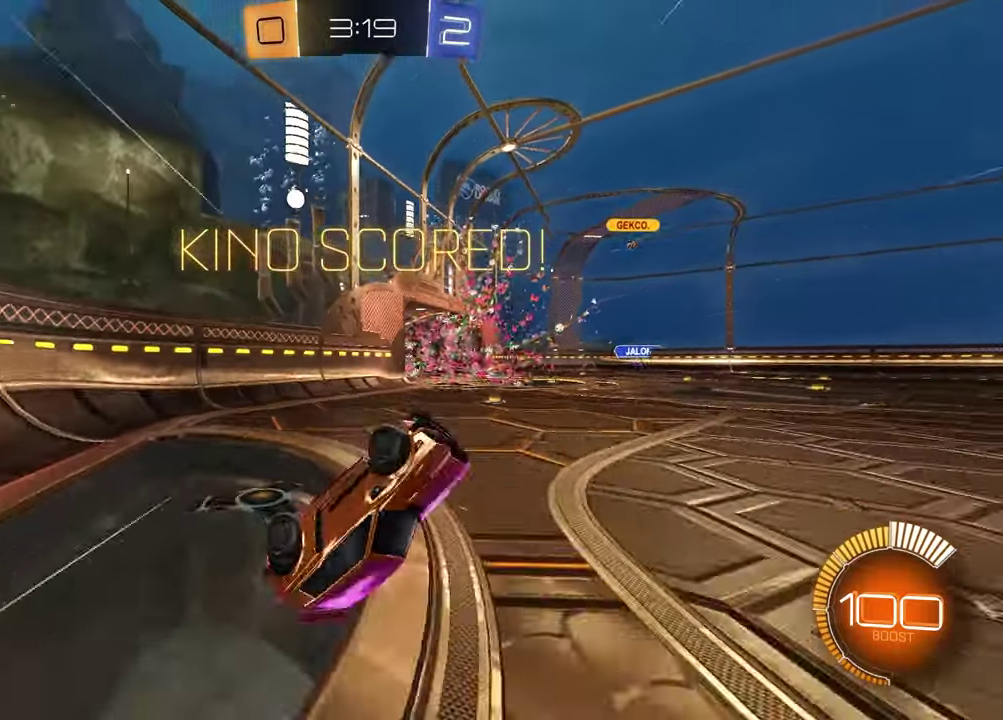
{"buttons": ["R1"], "left_stick": "up-left", "right_stick": "center", "events": [[100, "SQUARE", "down"], [117, "left_stick", "up"], [183, "left_stick", "up-right"], [233, "left_stick", "down-left"], [267, "R1", "down"], [283, "left_stick", "up-right"], [350, "SQUARE", "up"], [500, "left_stick", "up-left"]]}
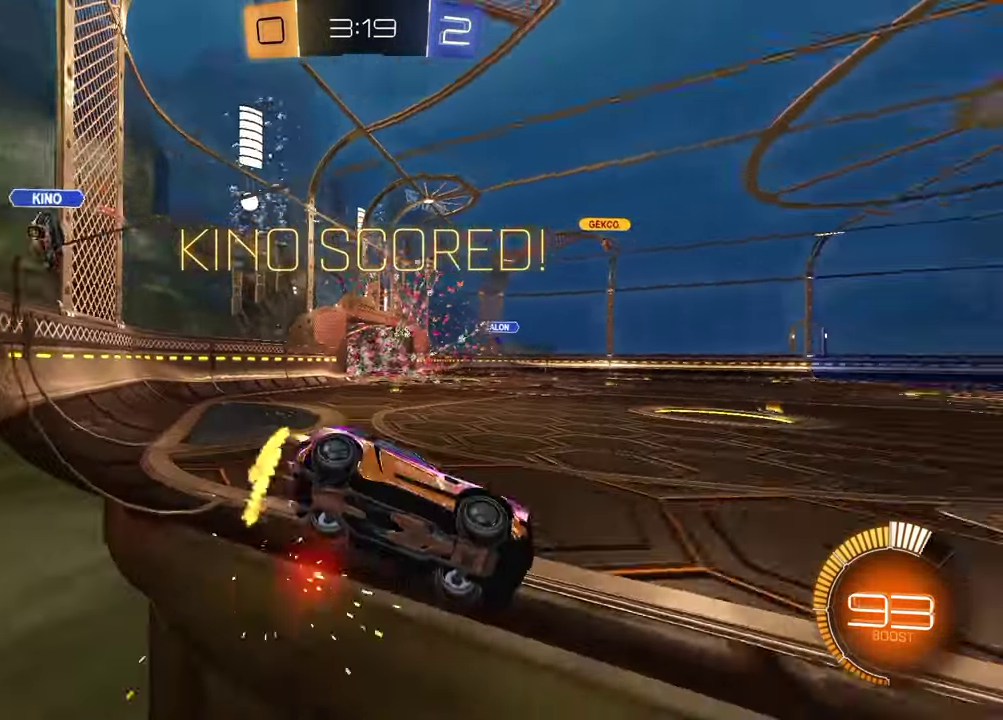
{"buttons": [], "left_stick": "right", "right_stick": "center", "events": [[33, "CROSS", "down"], [100, "CROSS", "up"], [150, "R1", "up"], [183, "left_stick", "up-right"], [250, "left_stick", "right"], [317, "CROSS", "down"], [367, "CROSS", "up"], [433, "CROSS", "down"], [500, "CROSS", "up"]]}
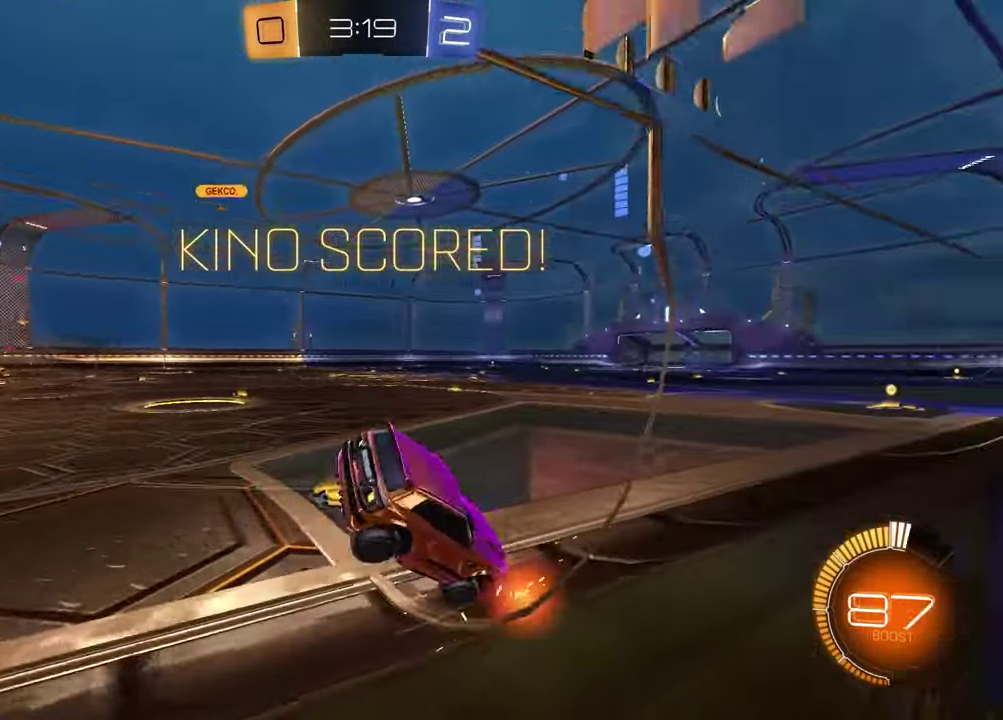
{"buttons": ["SQUARE", "R1"], "left_stick": "up-right", "right_stick": "center", "events": [[133, "CROSS", "down"], [167, "R1", "down"], [183, "CROSS", "up"], [233, "SQUARE", "down"], [400, "left_stick", "up-right"]]}
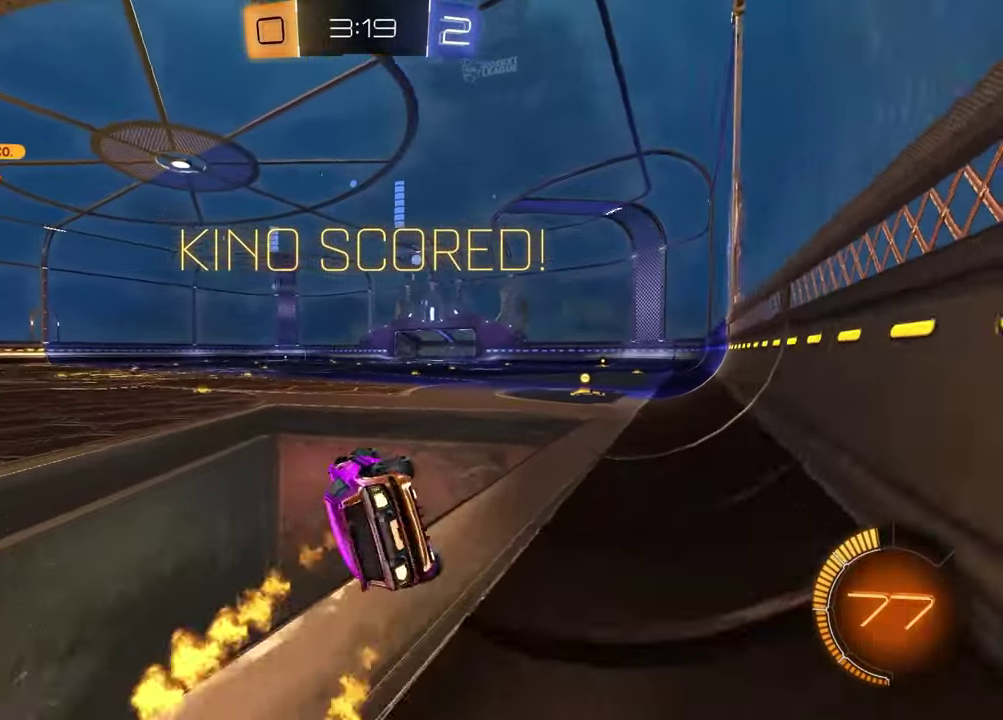
{"buttons": ["R1"], "left_stick": "up-right", "right_stick": "center"}
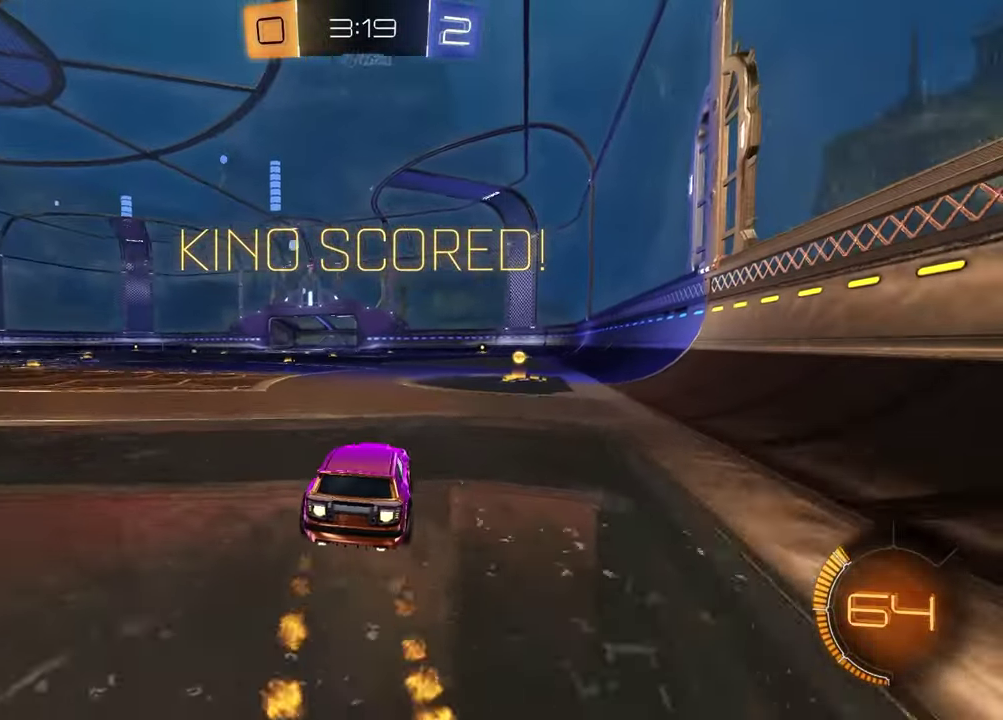
{"buttons": [], "left_stick": "center", "right_stick": "center", "events": [[50, "left_stick", "center"], [117, "R1", "up"], [217, "DPAD_DOWN", "down"], [300, "DPAD_DOWN", "up"], [367, "DPAD_DOWN", "down"], [433, "DPAD_DOWN", "up"]]}
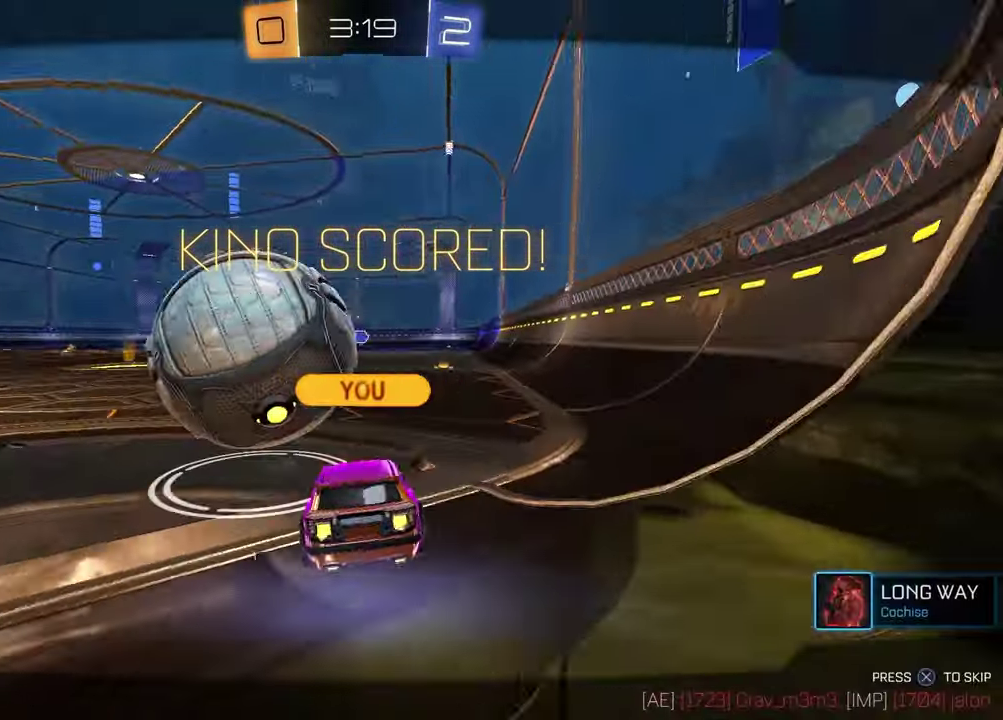
{"buttons": [], "left_stick": "center", "right_stick": "center", "events": [[100, "CROSS", "down"], [250, "CROSS", "up"]]}
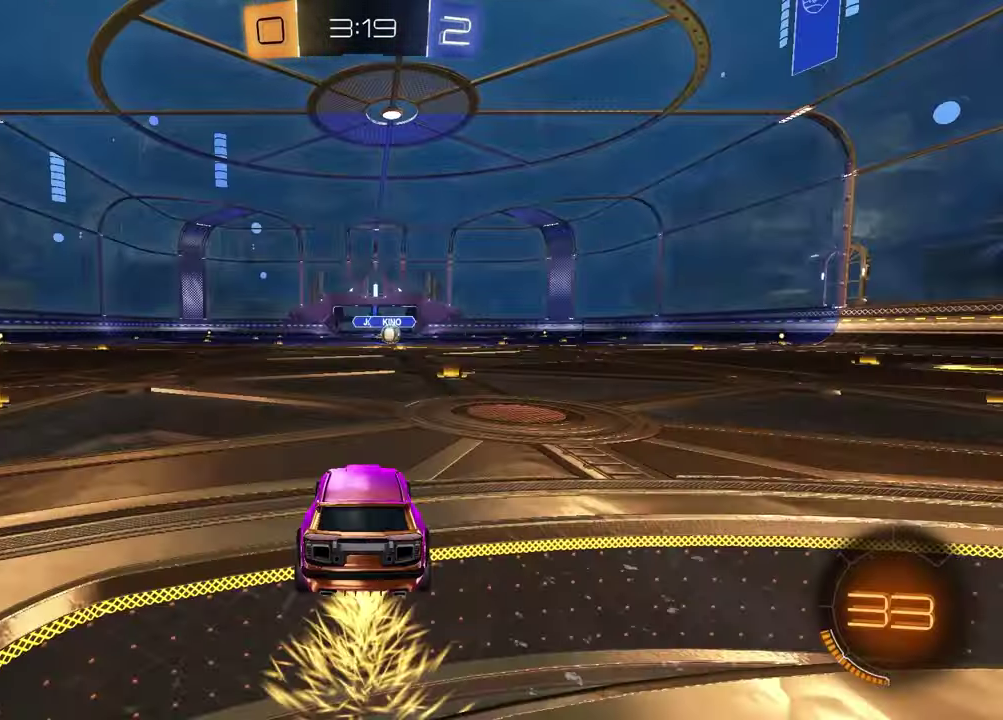
{"buttons": [], "left_stick": "center", "right_stick": "center", "events": []}
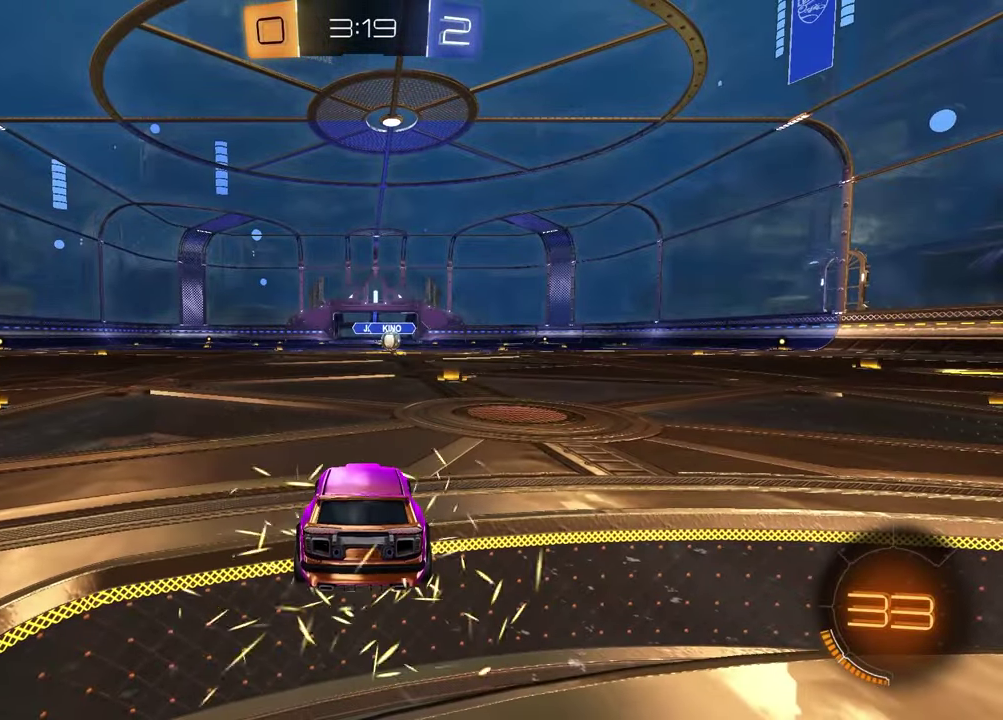
{"buttons": [], "left_stick": "center", "right_stick": "center", "events": []}
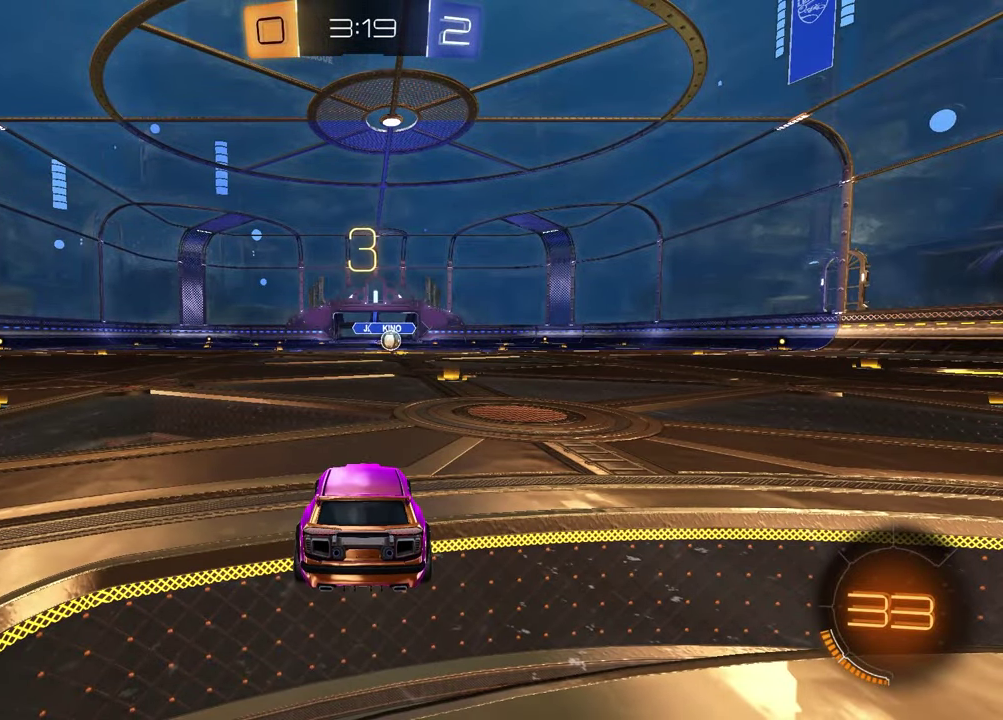
{"buttons": ["SELECT"], "left_stick": "center", "right_stick": "up-right", "events": [[183, "SELECT", "down"], [267, "right_stick", "up"], [483, "right_stick", "up-right"]]}
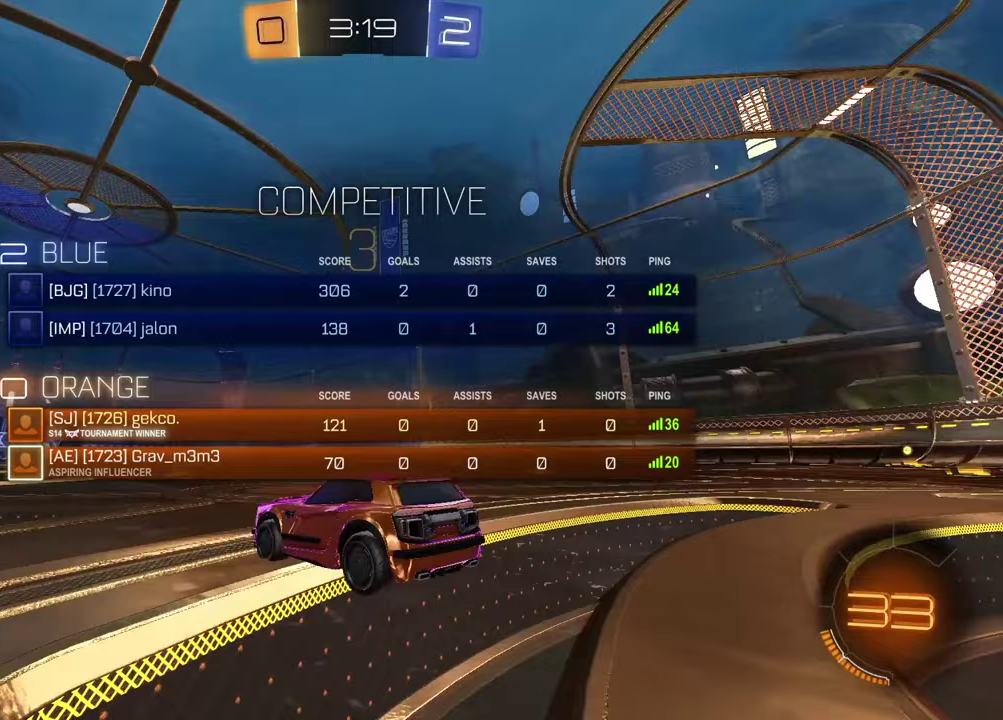
{"buttons": [], "left_stick": "left", "right_stick": "center", "events": [[50, "right_stick", "center"], [167, "TRIANGLE", "down"], [217, "SELECT", "up"], [267, "TRIANGLE", "up"], [417, "left_stick", "left"]]}
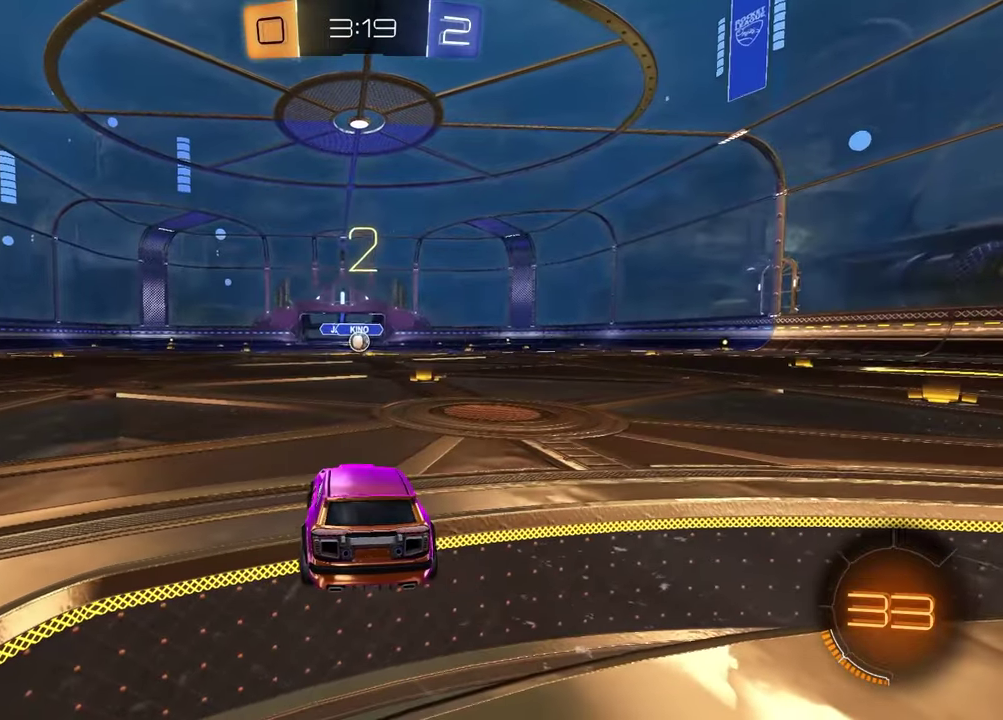
{"buttons": [], "left_stick": "left", "right_stick": "center", "events": [[50, "left_stick", "up-right"], [200, "left_stick", "left"], [333, "left_stick", "right"], [450, "left_stick", "left"]]}
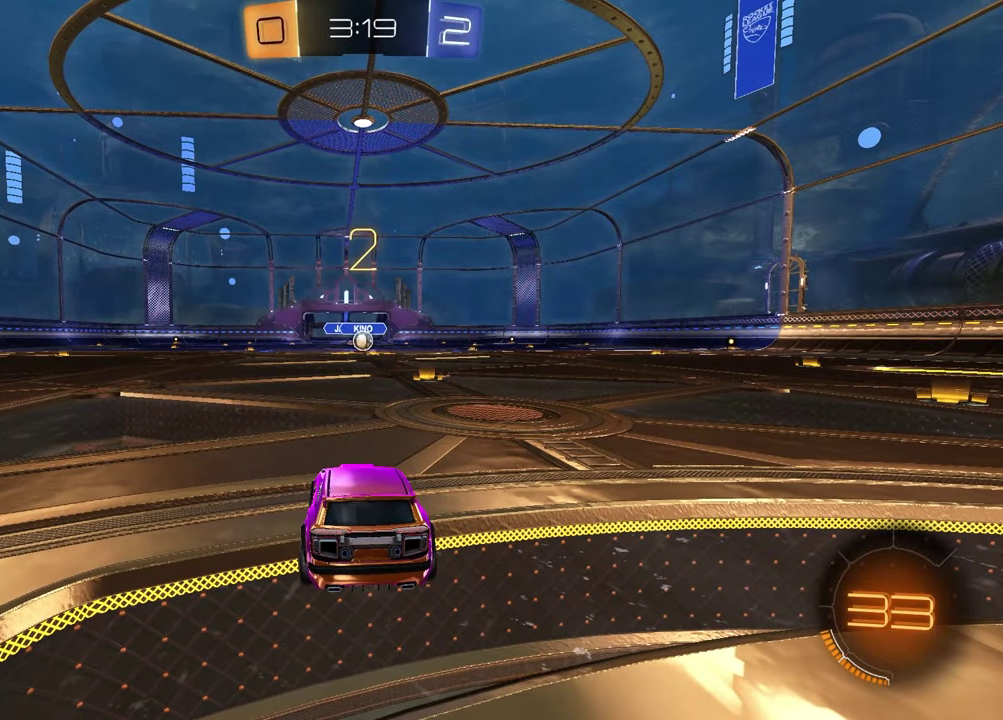
{"buttons": [], "left_stick": "right", "right_stick": "center"}
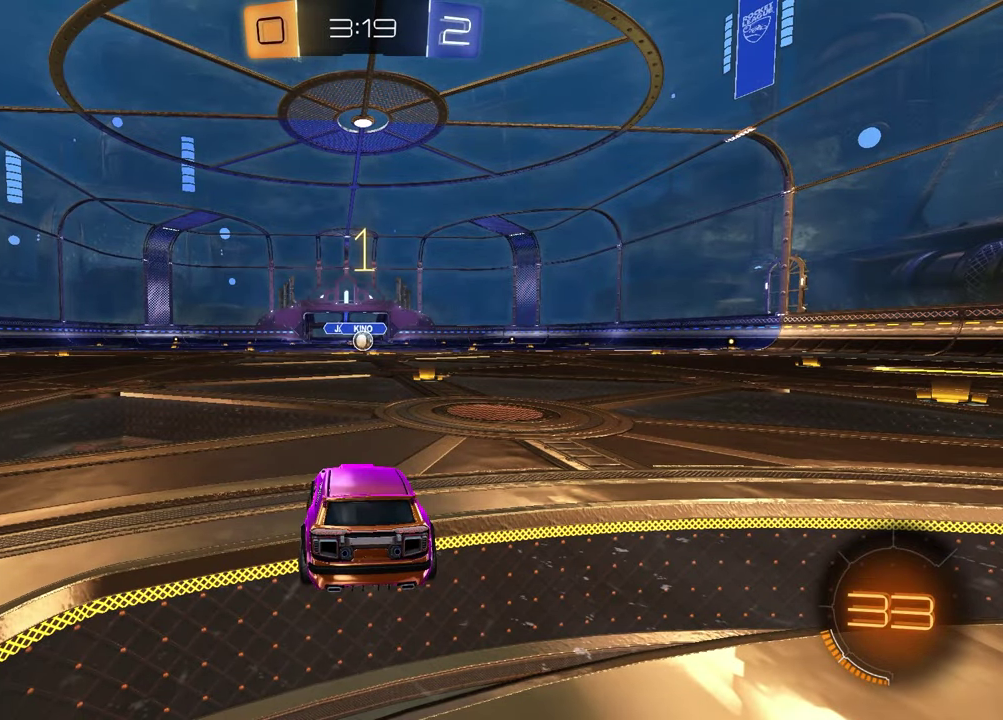
{"buttons": ["TRIANGLE", "R1", "R2"], "left_stick": "center", "right_stick": "center"}
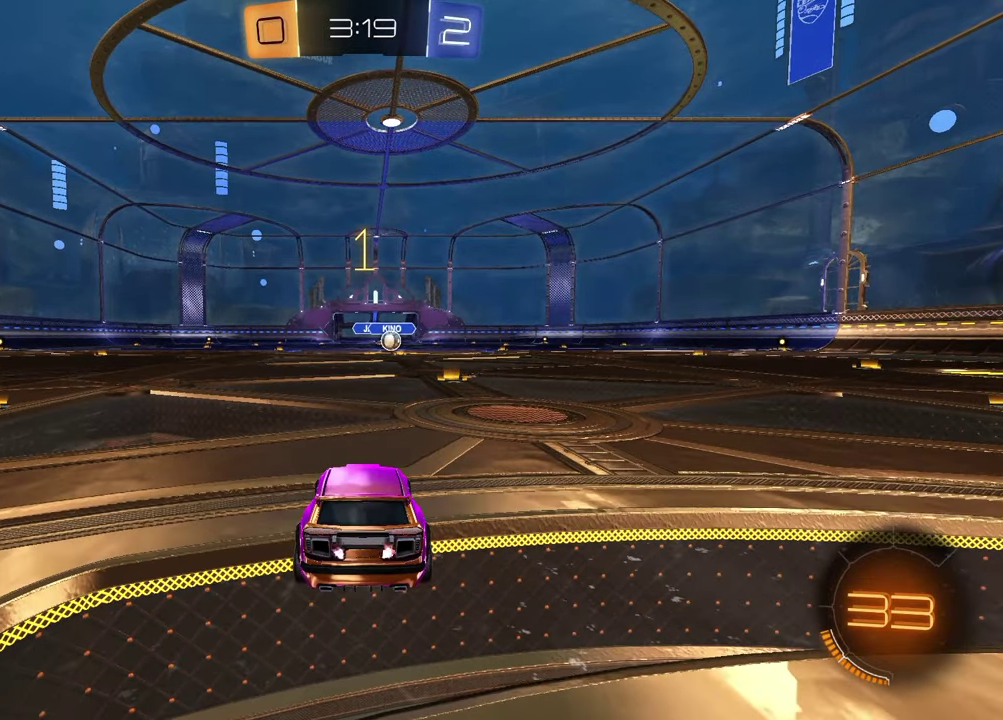
{"buttons": ["R1", "R2"], "left_stick": "center", "right_stick": "center", "events": [[17, "TRIANGLE", "up"], [150, "left_stick", "up-right"], [300, "left_stick", "center"], [350, "TRIANGLE", "down"], [450, "TRIANGLE", "up"]]}
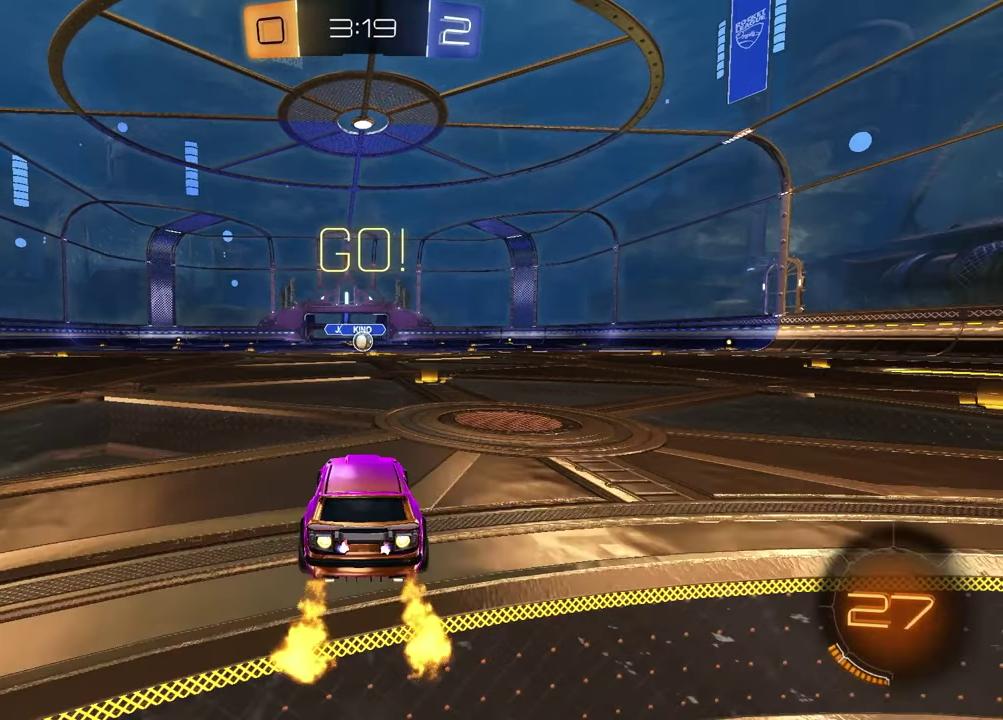
{"buttons": ["SQUARE", "R1", "R2"], "left_stick": "down", "right_stick": "center", "events": [[100, "left_stick", "up-left"], [133, "CROSS", "down"], [200, "CROSS", "up"], [233, "left_stick", "down-left"], [250, "CROSS", "down"], [333, "CROSS", "up"], [333, "left_stick", "down"], [350, "SQUARE", "down"]]}